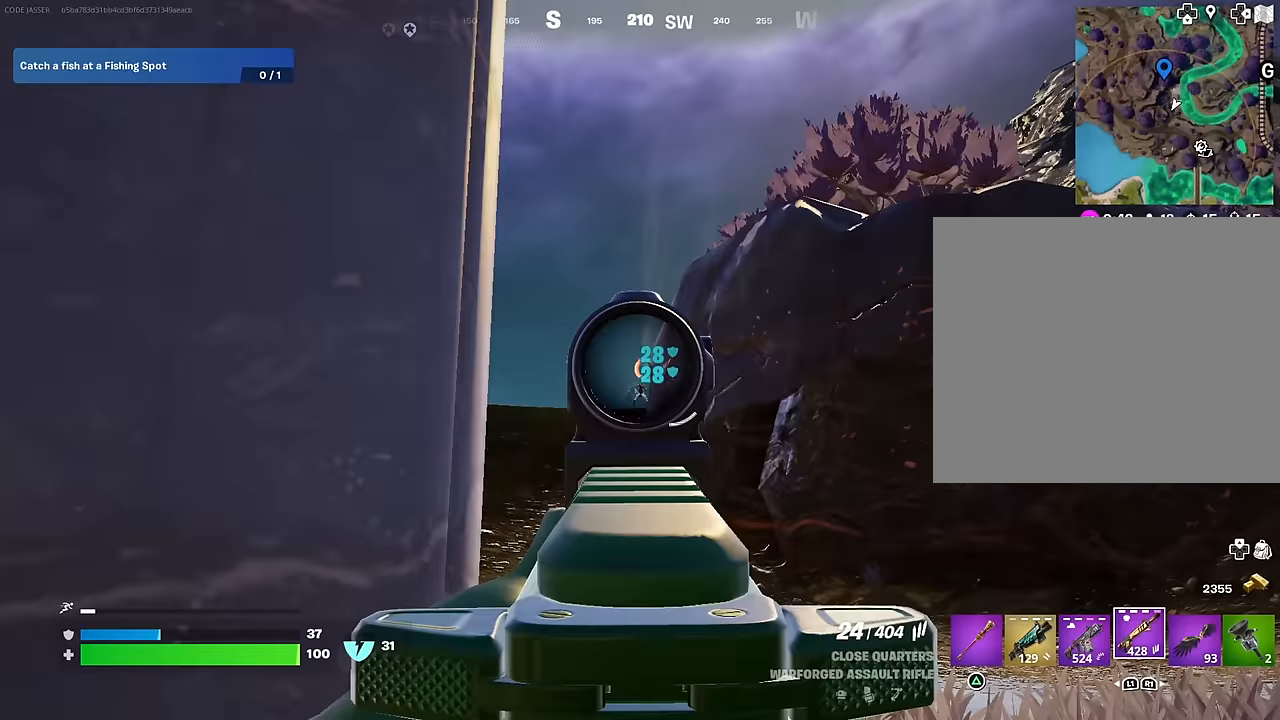
Gameplay with a controller (PlayStation layout); each line is a JSON object with the inputs held at the frame after it. "events" lists button and stick changes between this image and that frame as [ms after this image, input, new state], when the widget could be followed in between.
{"buttons": ["SQUARE"], "left_stick": "up-left", "right_stick": "center", "events": [[33, "left_stick", "up-right"], [133, "right_stick", "down"], [183, "left_stick", "up-left"], [250, "R3", "down"], [283, "left_stick", "left"], [317, "R3", "up"], [383, "L2", "up"], [400, "R2", "up"], [400, "right_stick", "center"], [450, "SQUARE", "down"], [450, "left_stick", "up-left"]]}
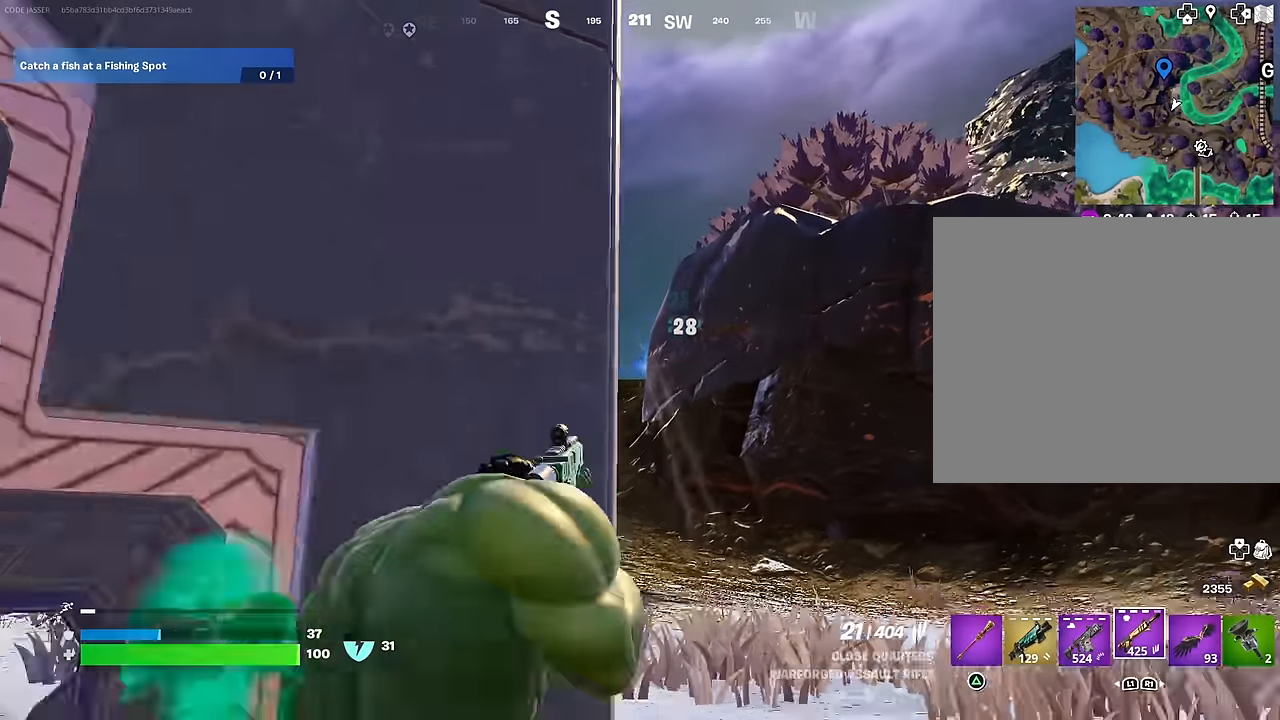
{"buttons": [], "left_stick": "center", "right_stick": "center", "events": [[17, "SQUARE", "up"], [100, "left_stick", "up-right"], [233, "left_stick", "left"], [350, "left_stick", "center"]]}
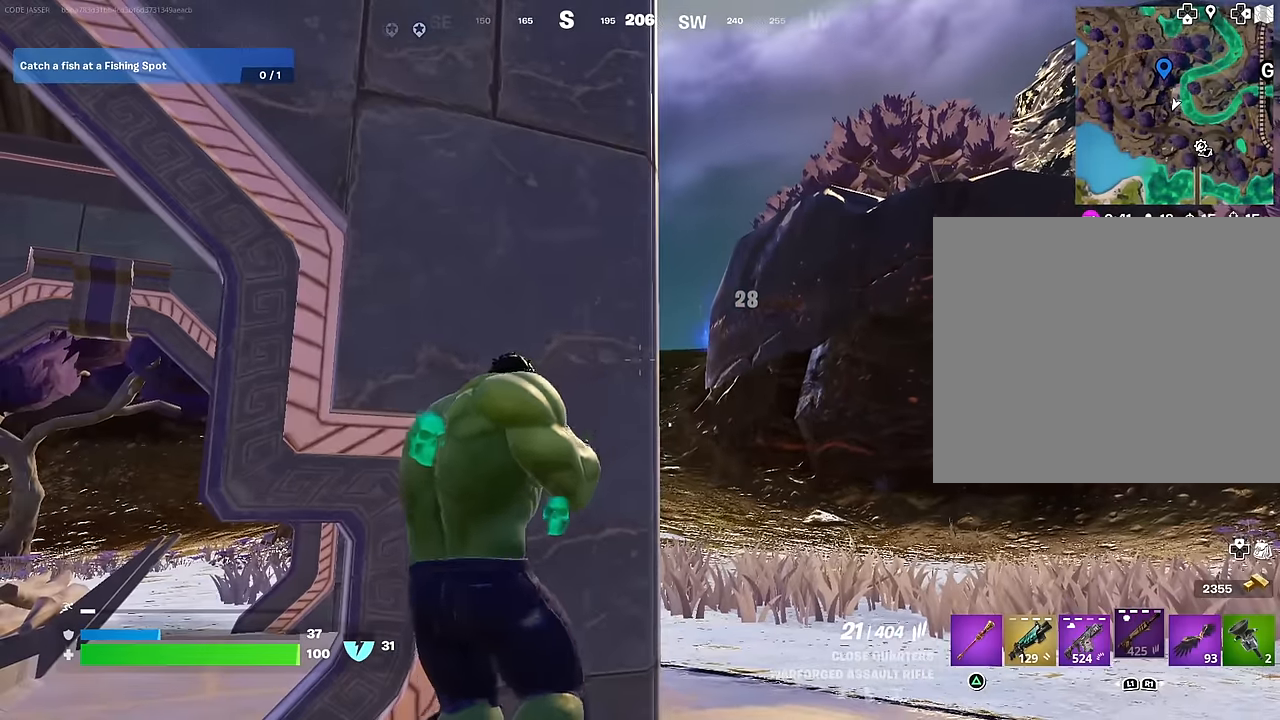
{"buttons": [], "left_stick": "center", "right_stick": "center", "events": []}
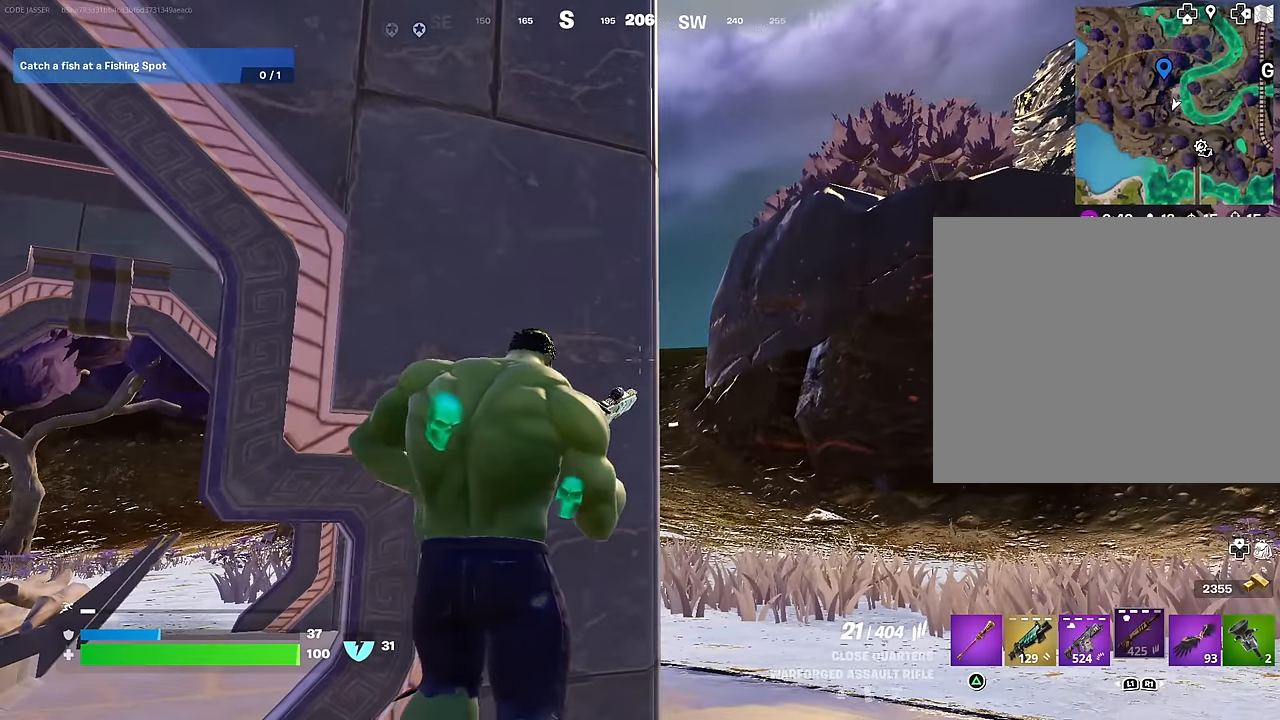
{"buttons": [], "left_stick": "center", "right_stick": "center", "events": []}
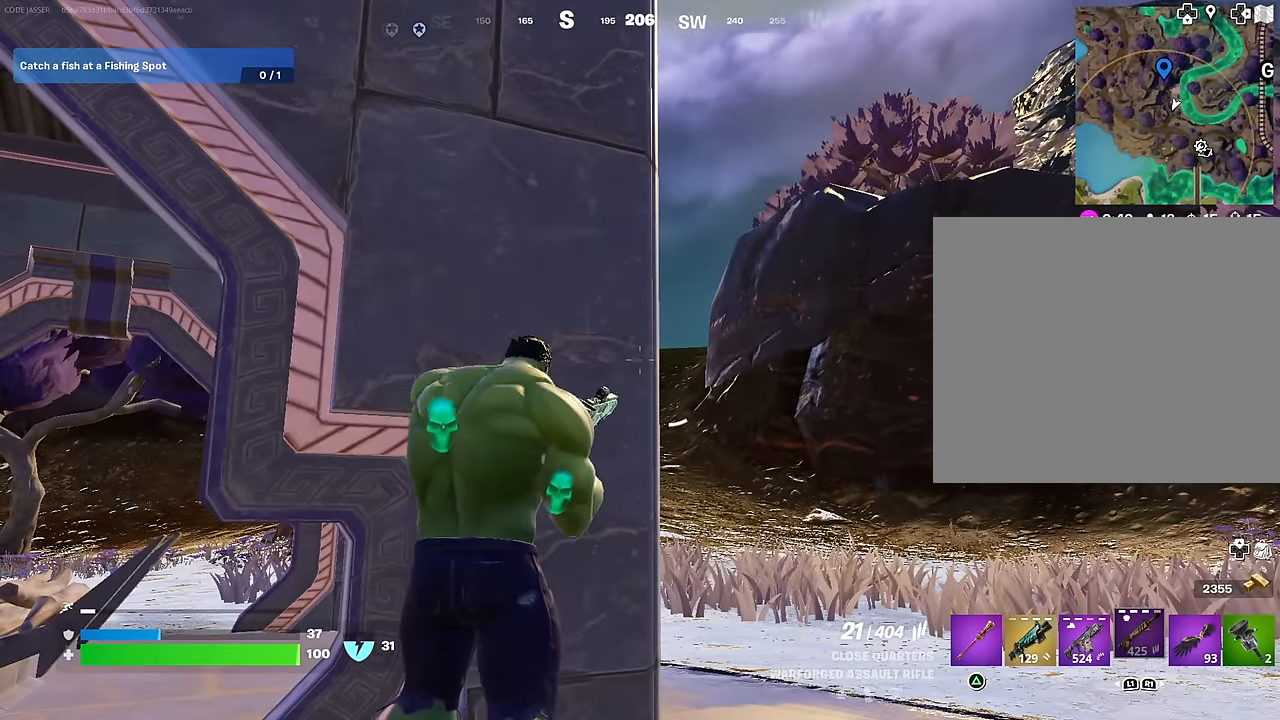
{"buttons": [], "left_stick": "center", "right_stick": "center", "events": [[200, "right_stick", "right"], [283, "right_stick", "center"]]}
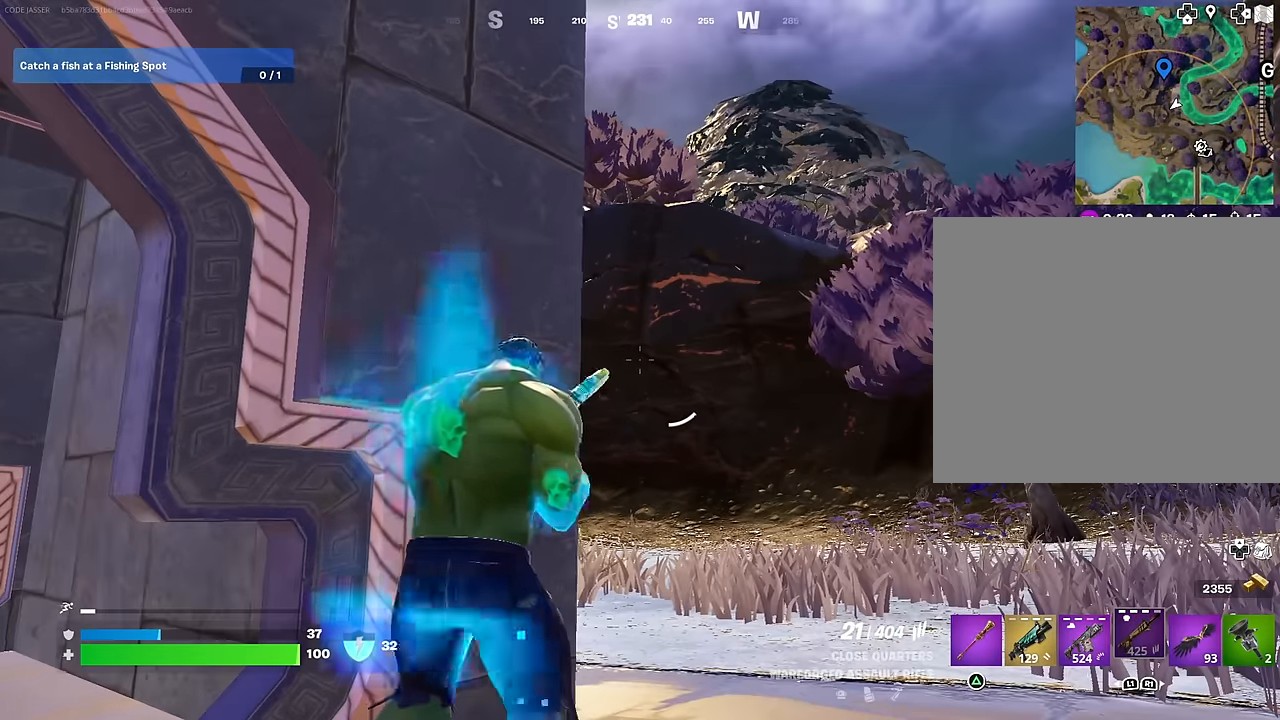
{"buttons": [], "left_stick": "center", "right_stick": "center", "events": [[33, "right_stick", "left"], [150, "right_stick", "center"]]}
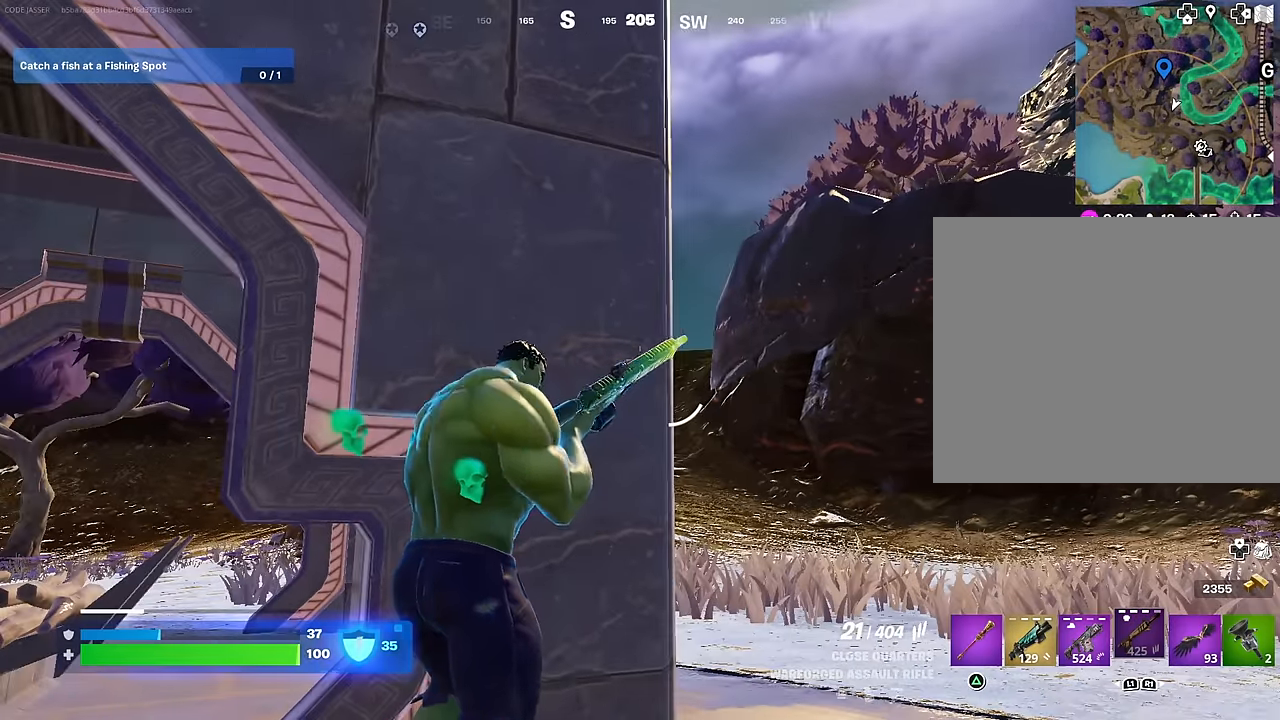
{"buttons": [], "left_stick": "center", "right_stick": "center", "events": []}
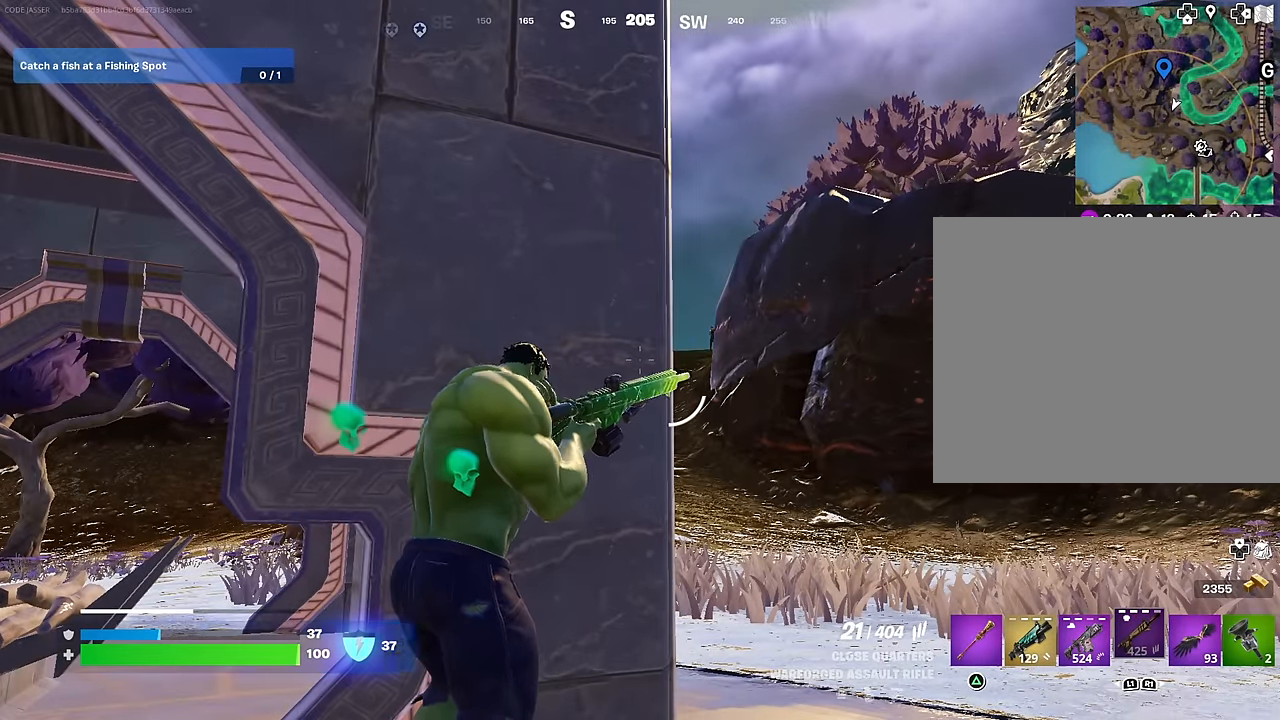
{"buttons": [], "left_stick": "center", "right_stick": "center", "events": [[117, "left_stick", "left"], [250, "left_stick", "center"]]}
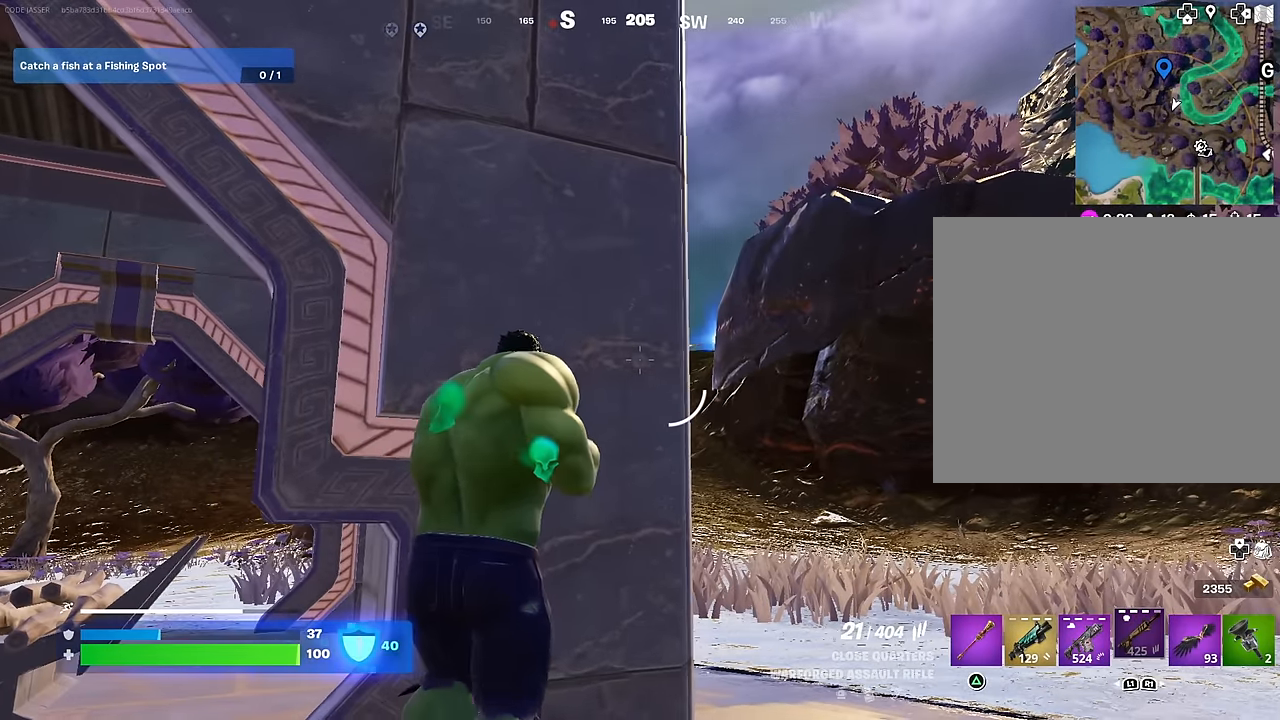
{"buttons": [], "left_stick": "center", "right_stick": "center", "events": [[150, "left_stick", "right"], [250, "left_stick", "center"]]}
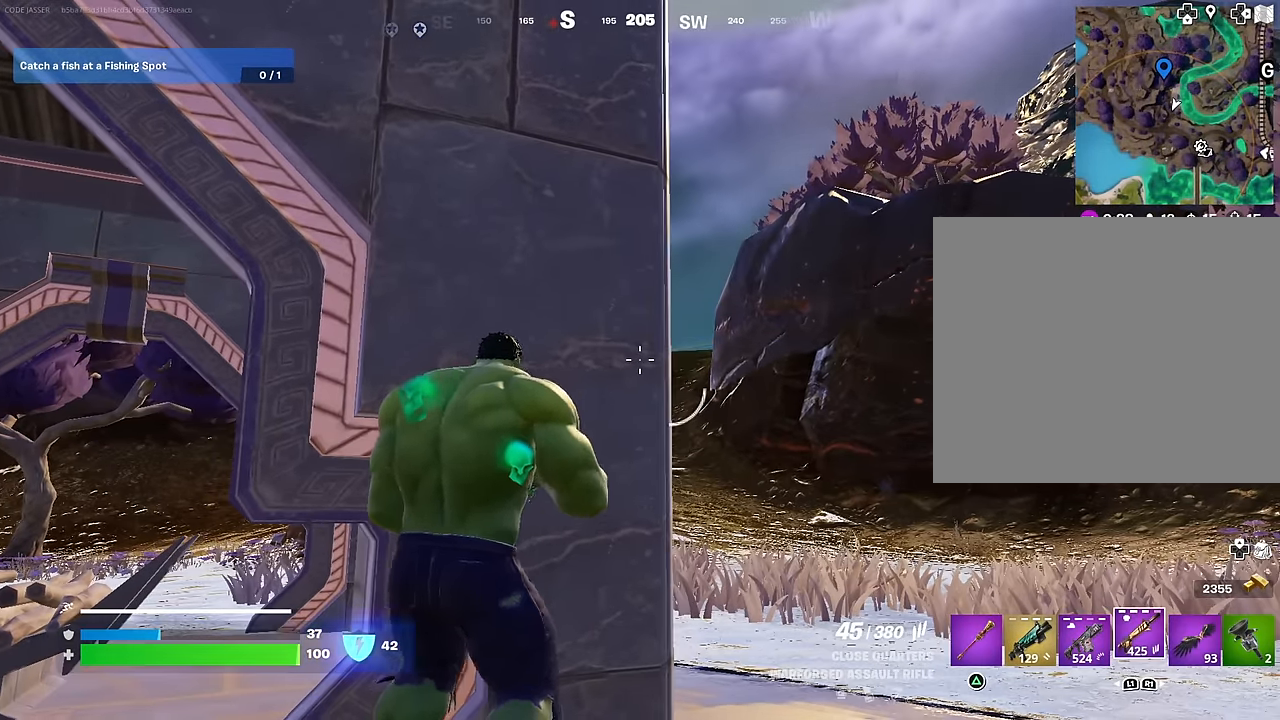
{"buttons": [], "left_stick": "left", "right_stick": "center", "events": [[200, "right_stick", "left"], [250, "left_stick", "right"], [333, "right_stick", "center"], [483, "left_stick", "left"]]}
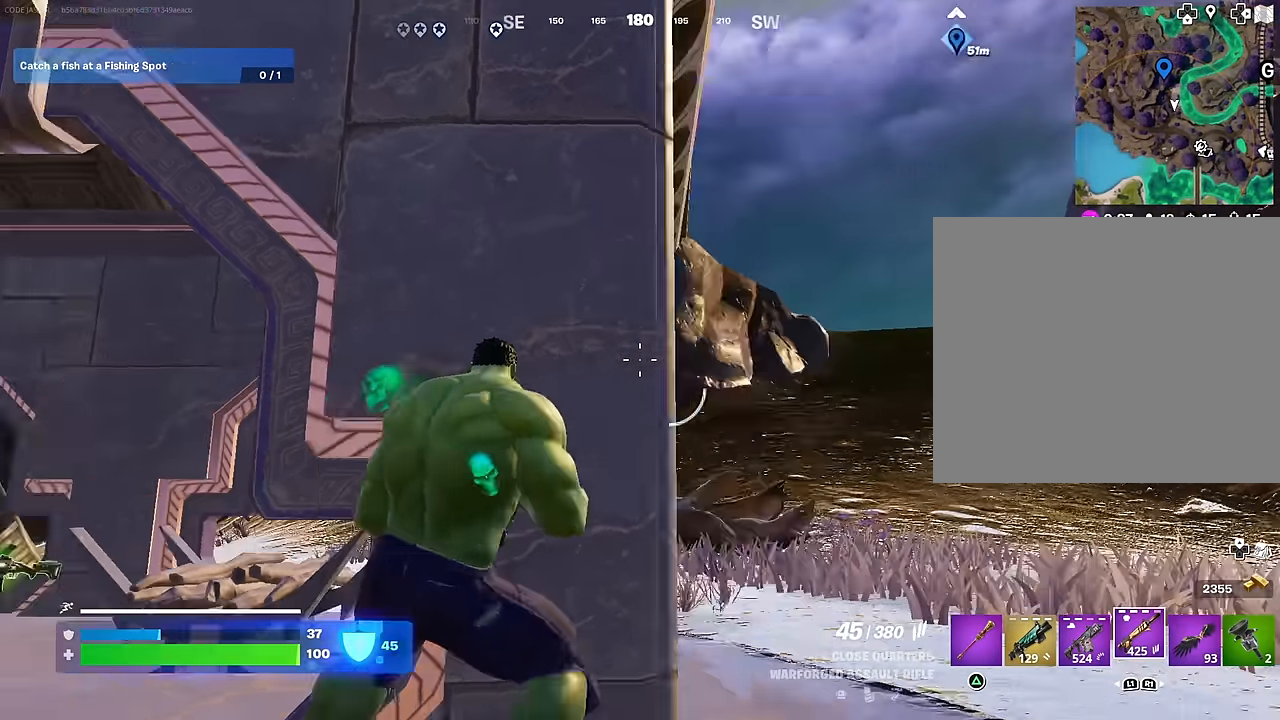
{"buttons": [], "left_stick": "up-right", "right_stick": "center", "events": [[83, "left_stick", "down"], [150, "right_stick", "right"], [183, "L3", "down"], [183, "left_stick", "up-right"], [217, "right_stick", "down-right"], [283, "L3", "up"], [450, "right_stick", "center"]]}
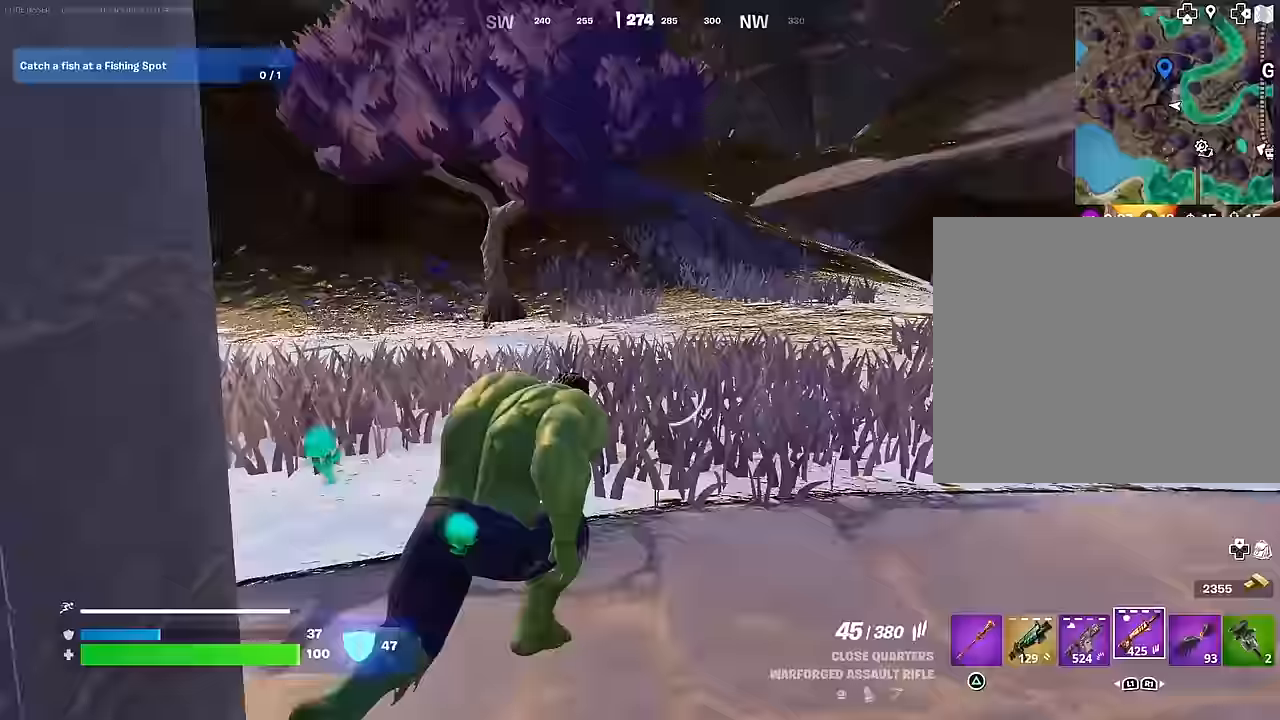
{"buttons": [], "left_stick": "up-right", "right_stick": "left", "events": [[183, "right_stick", "up-left"], [317, "right_stick", "center"], [467, "right_stick", "left"]]}
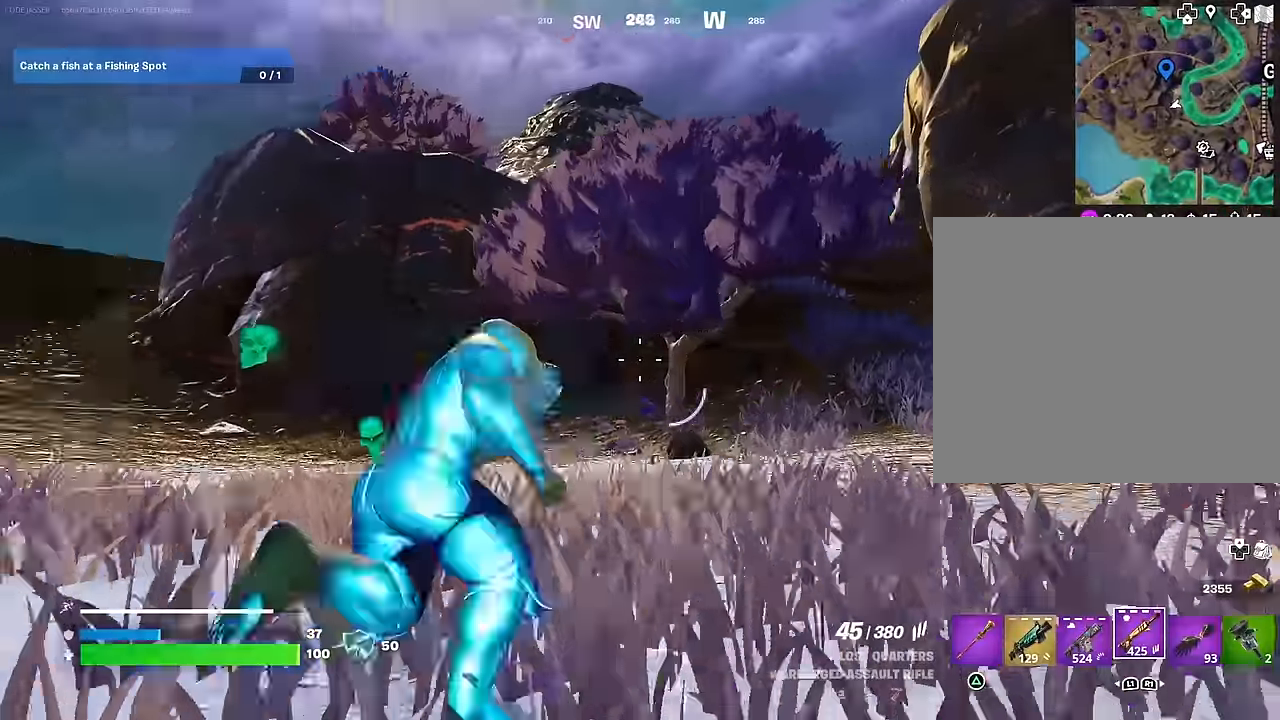
{"buttons": [], "left_stick": "up-right", "right_stick": "up-right", "events": [[83, "right_stick", "center"], [467, "right_stick", "up-right"]]}
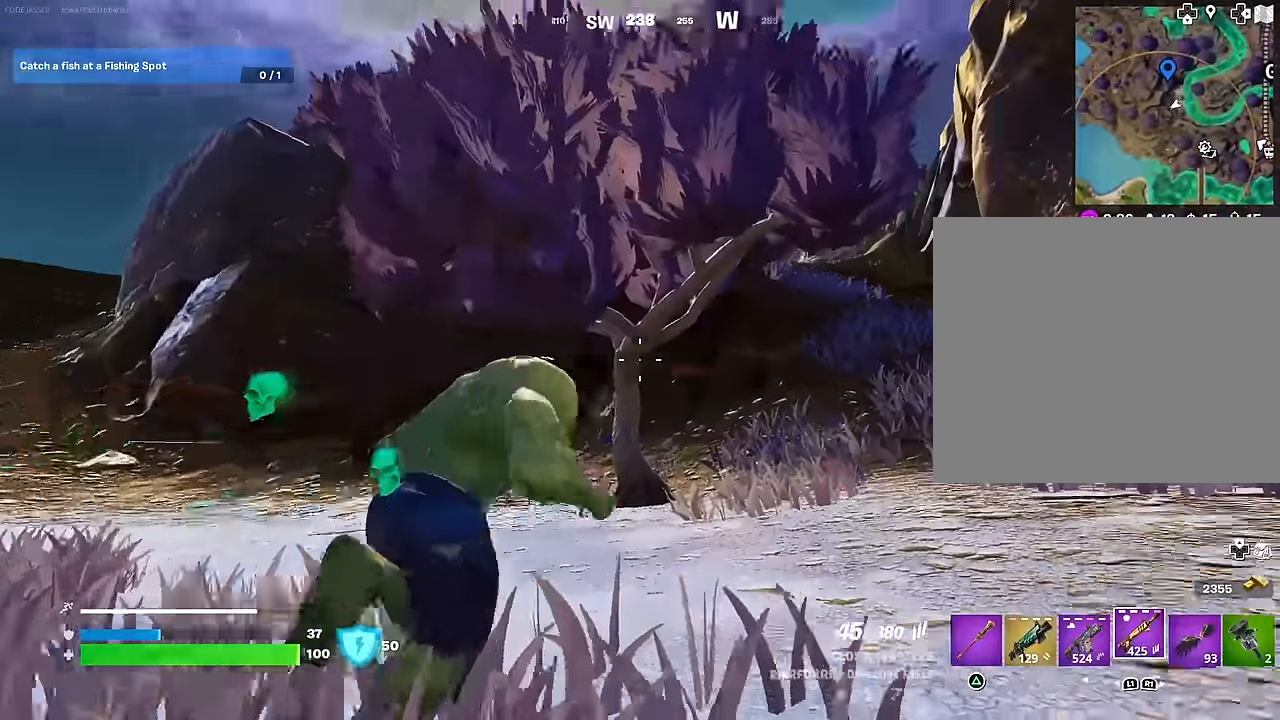
{"buttons": [], "left_stick": "up-right", "right_stick": "center", "events": [[33, "right_stick", "center"]]}
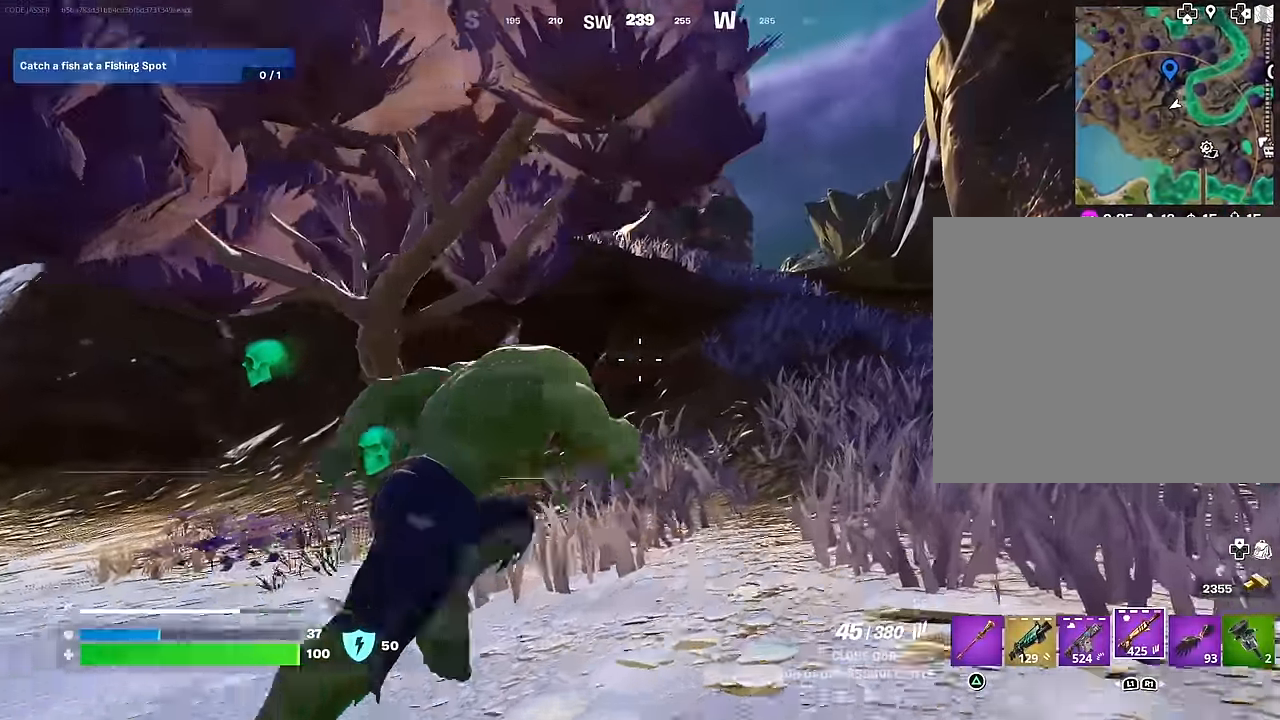
{"buttons": [], "left_stick": "up-right", "right_stick": "center", "events": []}
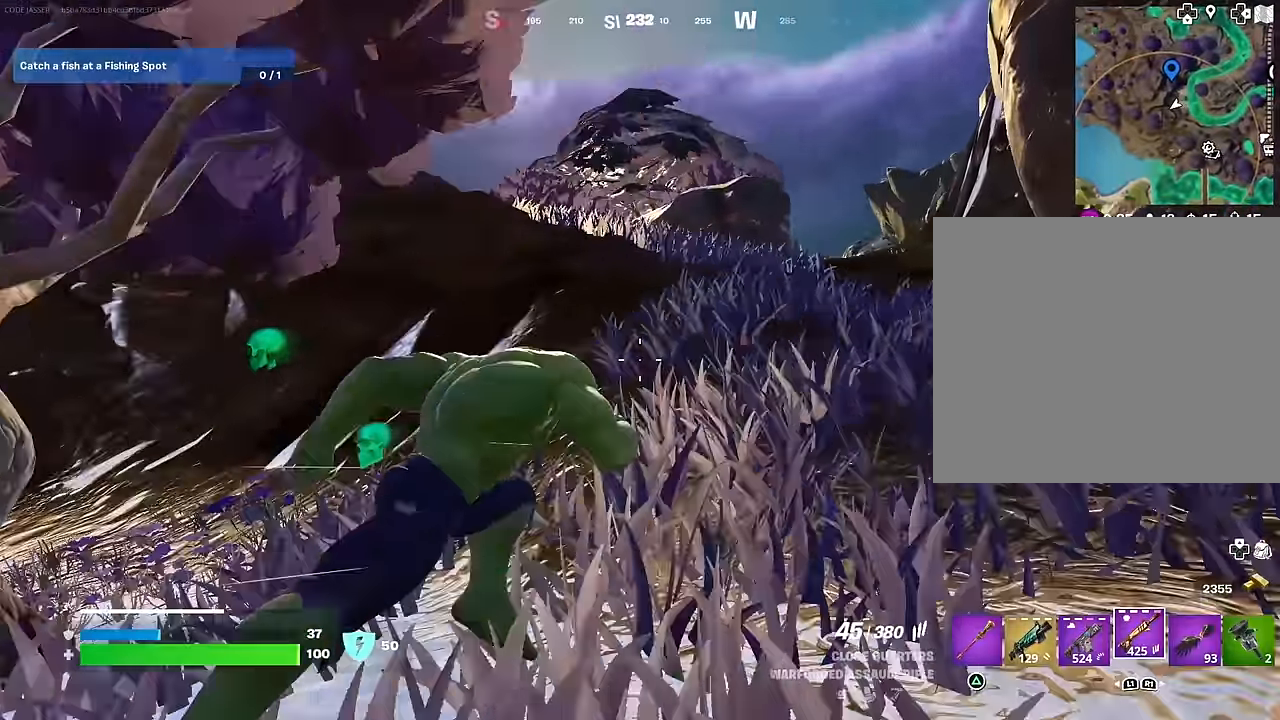
{"buttons": [], "left_stick": "up-right", "right_stick": "center", "events": []}
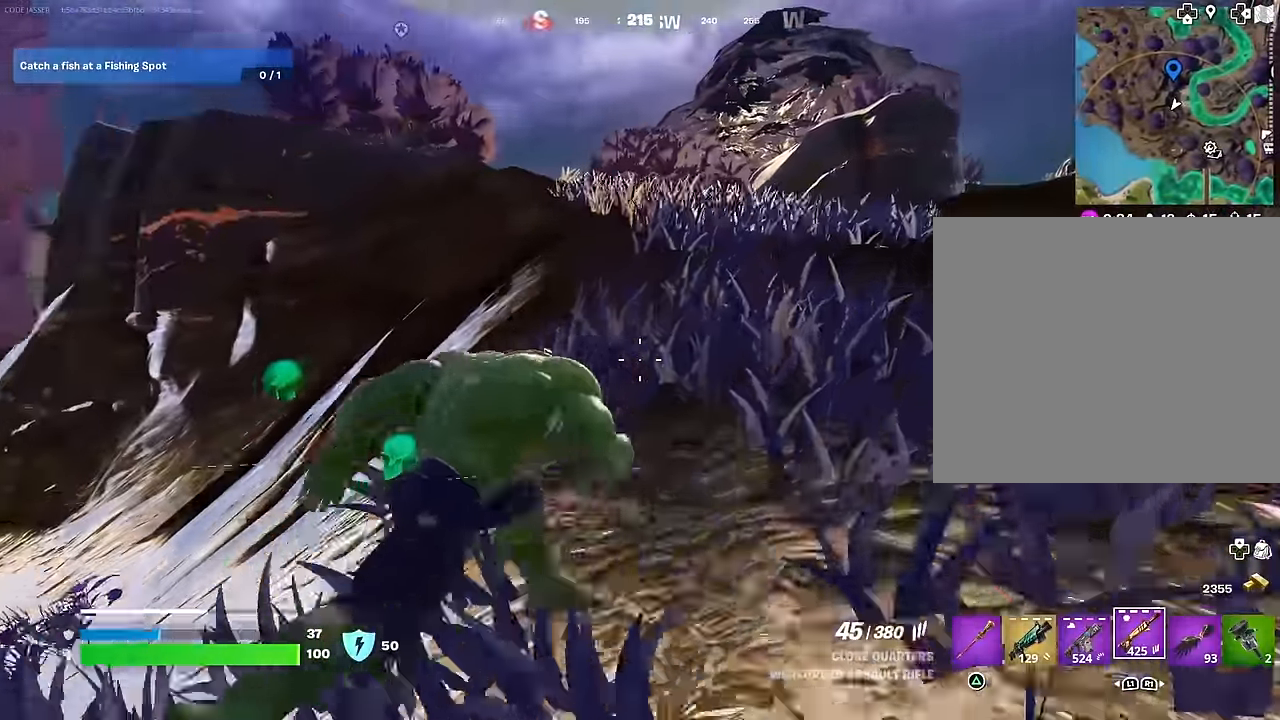
{"buttons": [], "left_stick": "up", "right_stick": "center", "events": [[83, "CROSS", "down"], [133, "CROSS", "up"], [133, "left_stick", "up"], [383, "right_stick", "down-left"], [433, "right_stick", "center"]]}
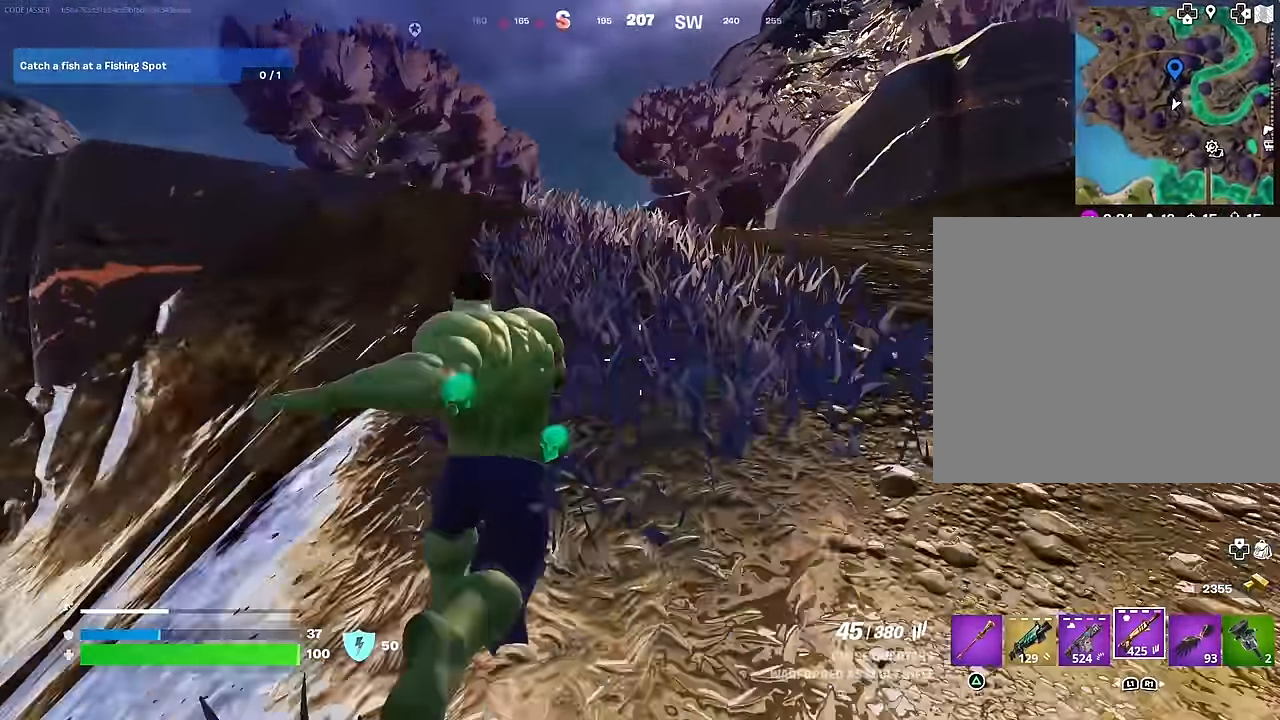
{"buttons": [], "left_stick": "up", "right_stick": "center", "events": []}
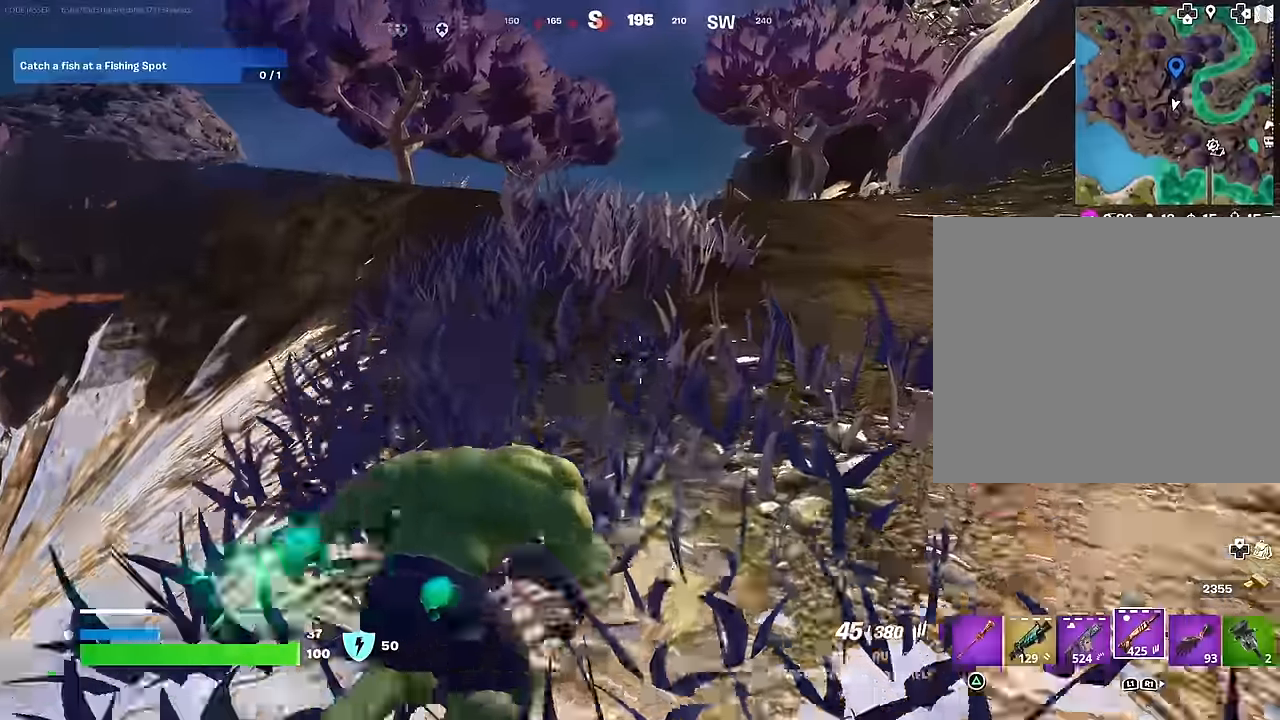
{"buttons": [], "left_stick": "up", "right_stick": "center", "events": []}
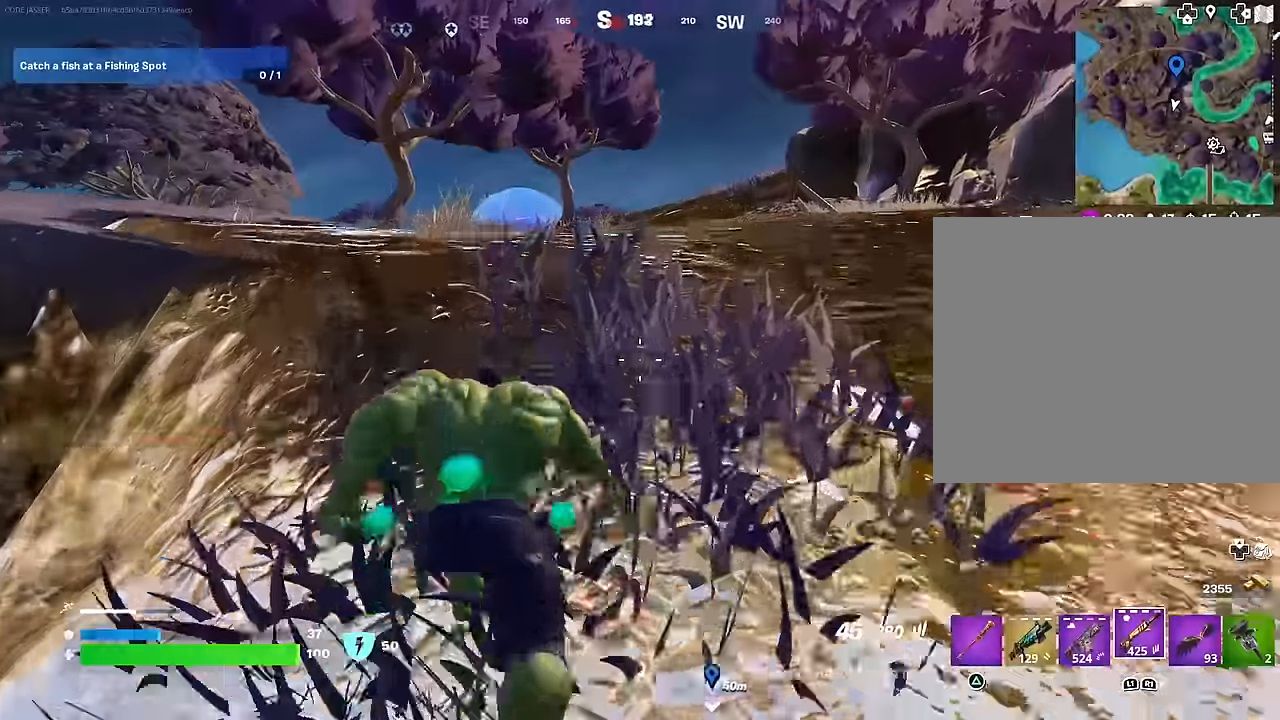
{"buttons": [], "left_stick": "up", "right_stick": "center", "events": []}
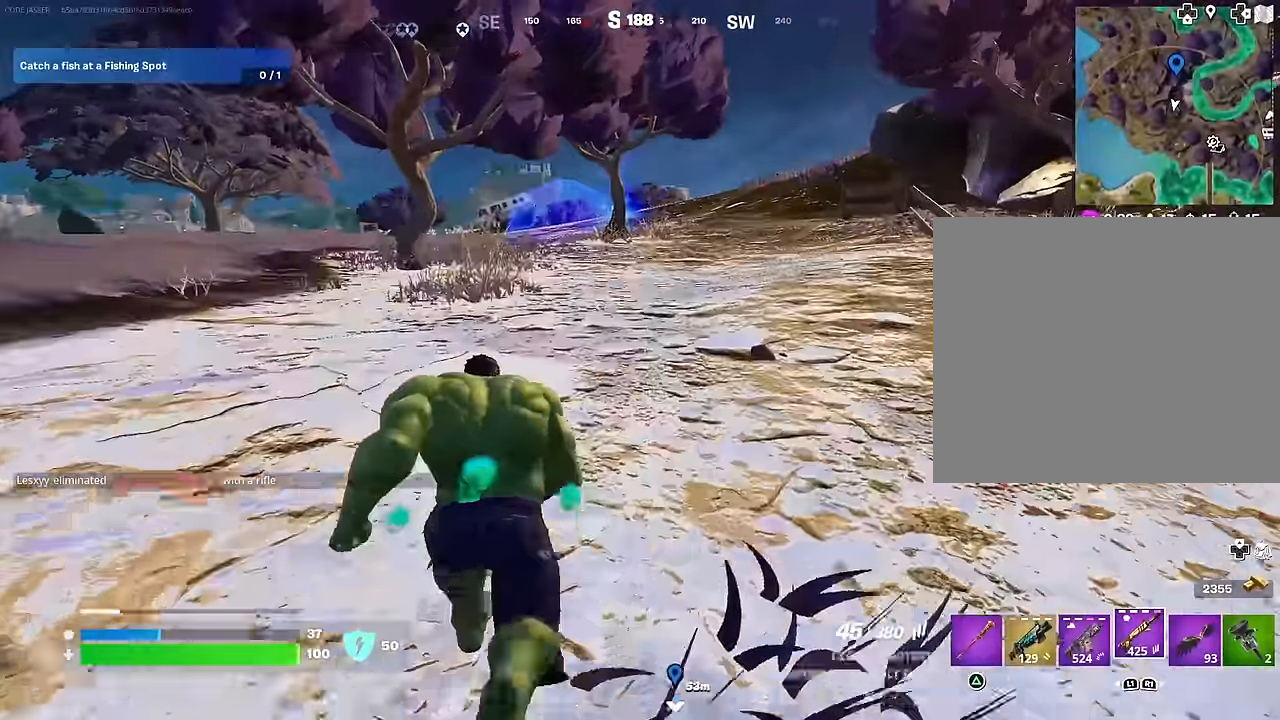
{"buttons": [], "left_stick": "up", "right_stick": "center", "events": []}
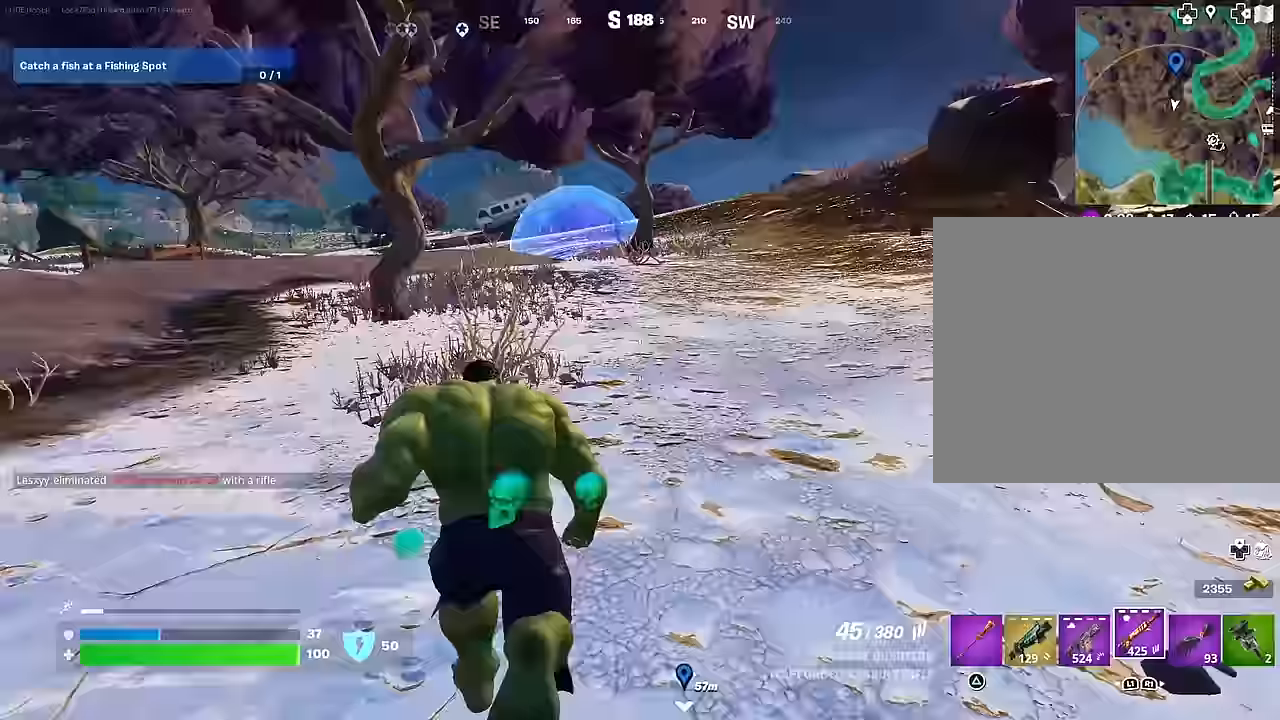
{"buttons": [], "left_stick": "up", "right_stick": "center", "events": []}
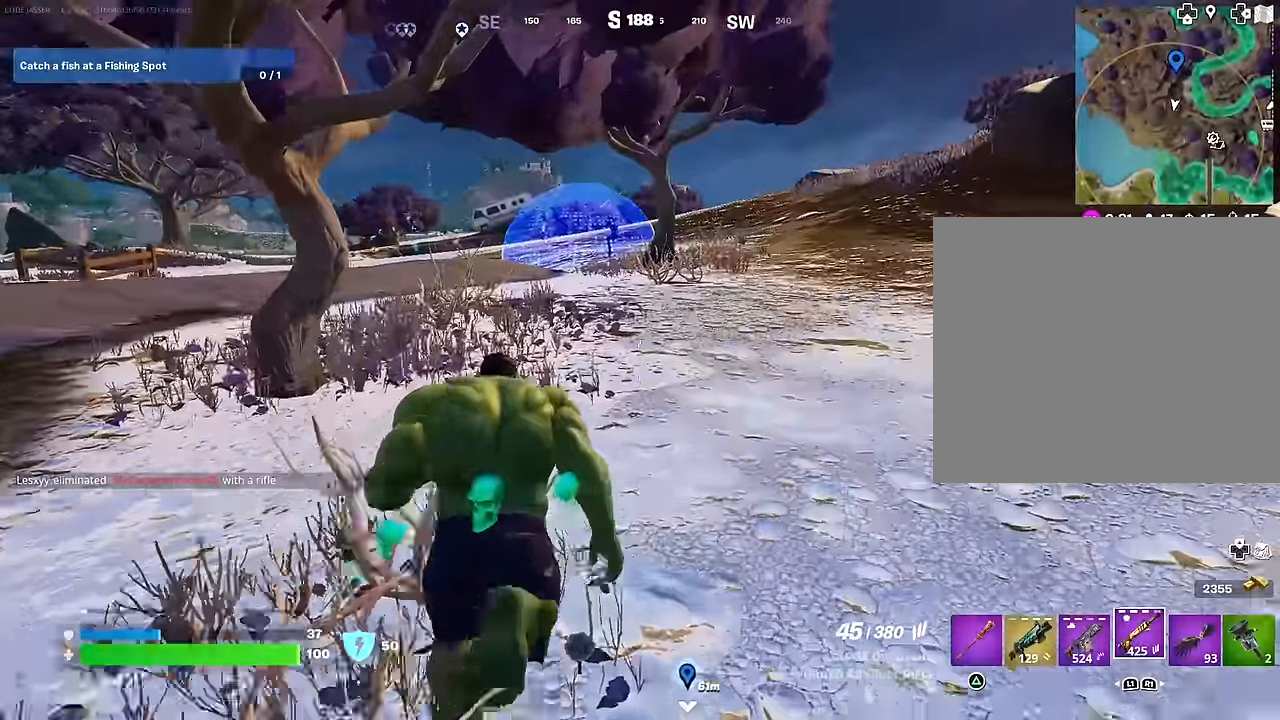
{"buttons": [], "left_stick": "left", "right_stick": "center", "events": [[367, "right_stick", "up"], [383, "left_stick", "left"], [450, "right_stick", "center"]]}
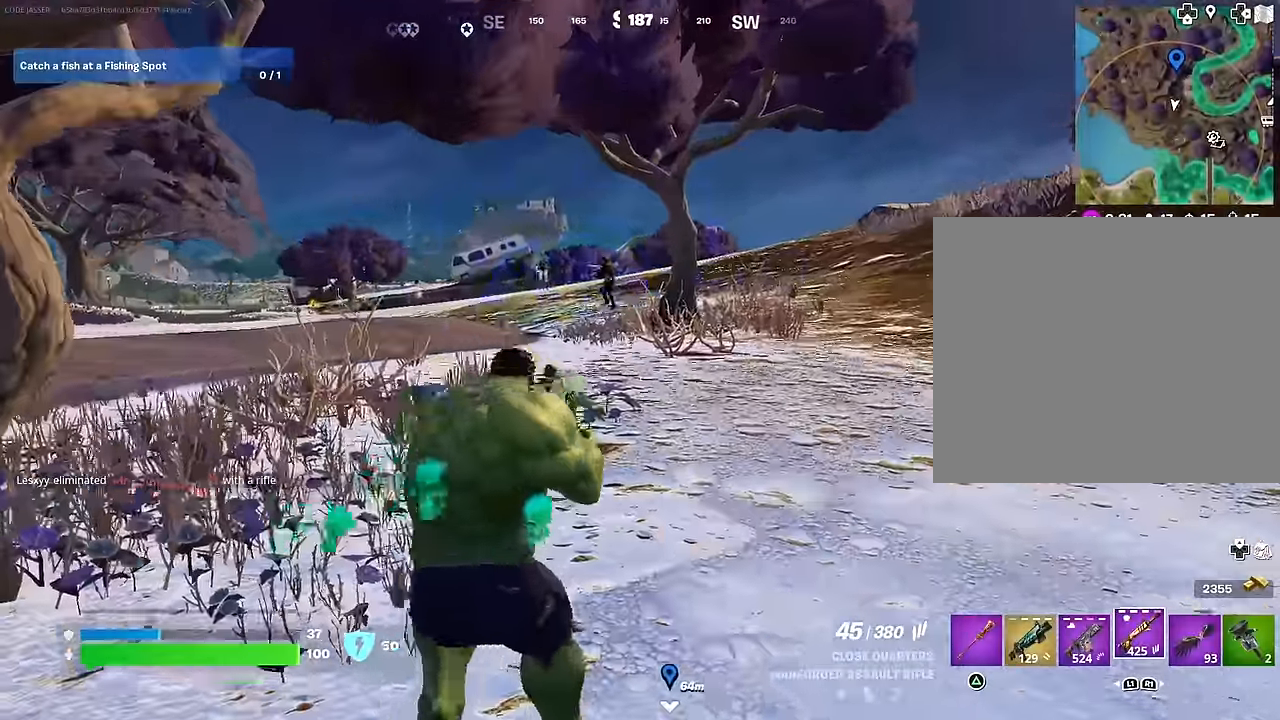
{"buttons": ["L2", "R2"], "left_stick": "left", "right_stick": "down-right", "events": [[83, "right_stick", "up"], [117, "L2", "down"], [167, "right_stick", "center"], [317, "R2", "down"], [333, "right_stick", "up-left"], [433, "right_stick", "down-right"]]}
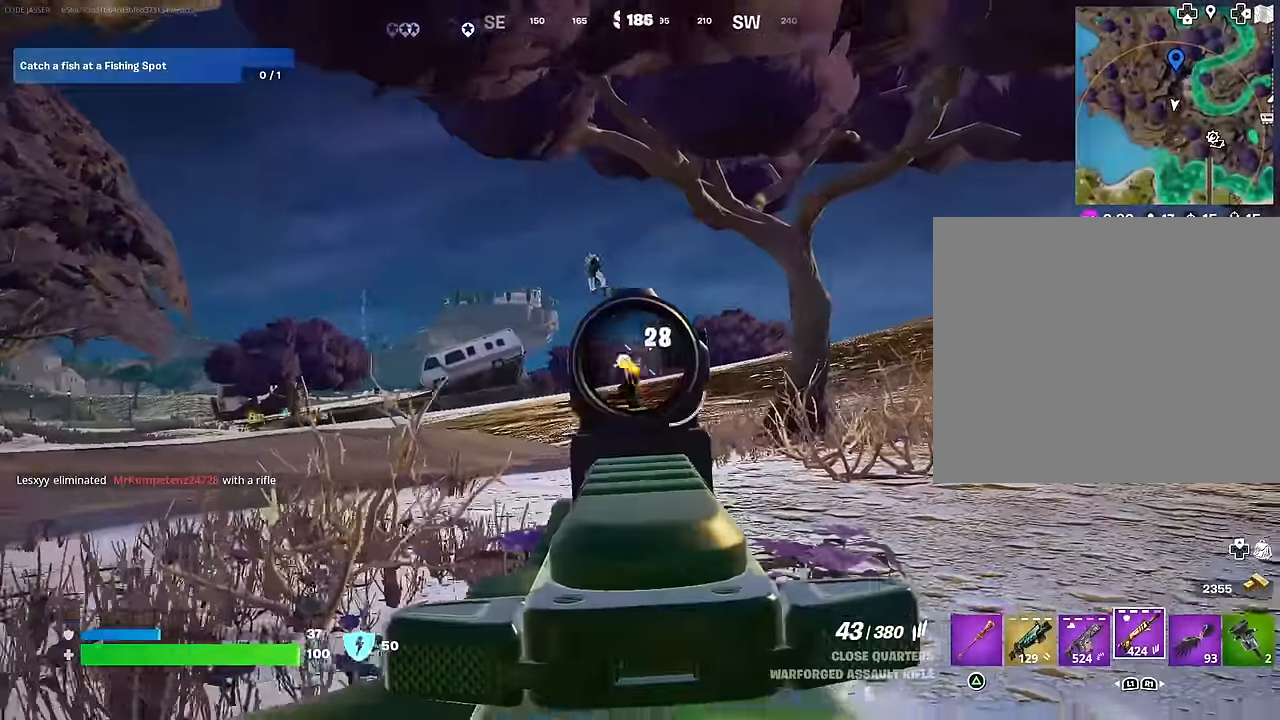
{"buttons": ["L3"], "left_stick": "left", "right_stick": "left", "events": [[83, "left_stick", "down-left"], [83, "right_stick", "left"], [183, "right_stick", "center"], [233, "right_stick", "down-right"], [250, "left_stick", "down"], [400, "L2", "up"], [400, "right_stick", "left"], [417, "left_stick", "left"], [433, "R2", "up"], [467, "L3", "down"]]}
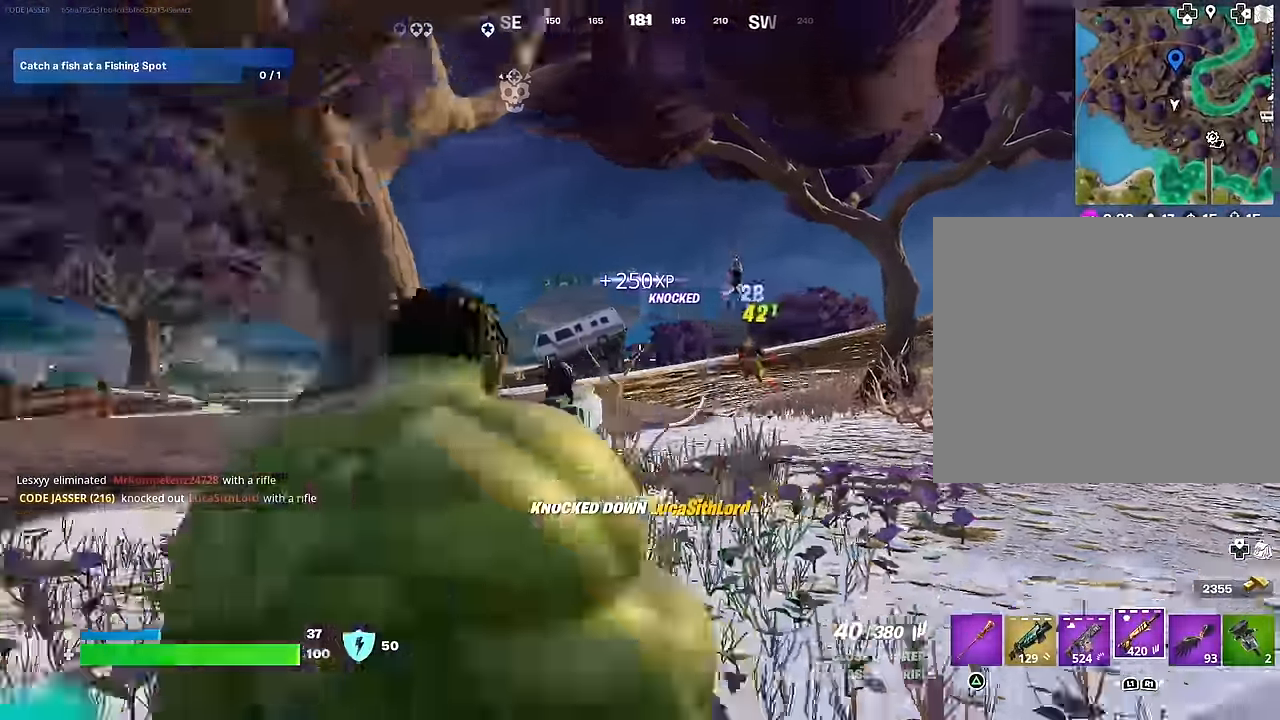
{"buttons": [], "left_stick": "up-left", "right_stick": "right", "events": [[50, "L3", "up"], [50, "left_stick", "up-left"], [183, "right_stick", "right"], [317, "right_stick", "center"], [333, "left_stick", "up"], [433, "left_stick", "up-left"], [433, "right_stick", "right"]]}
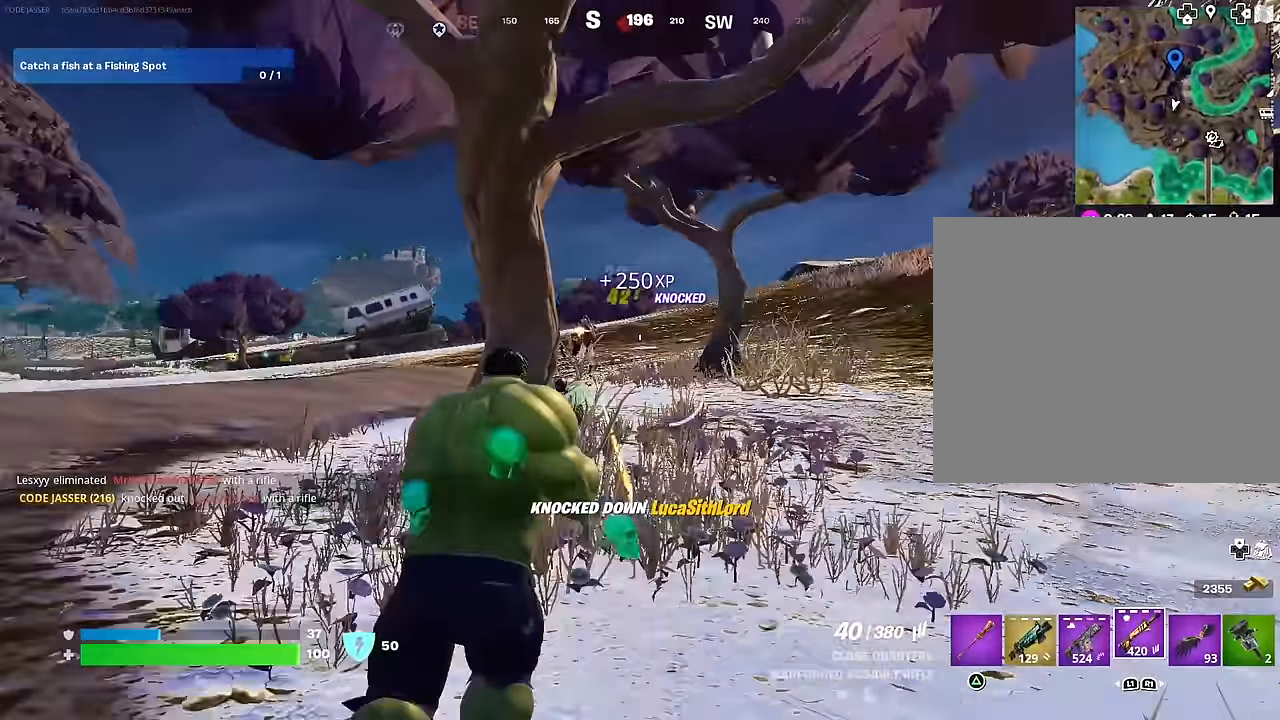
{"buttons": ["L2"], "left_stick": "right", "right_stick": "up-right", "events": [[33, "right_stick", "center"], [167, "left_stick", "right"], [350, "L2", "down"], [500, "right_stick", "up-right"]]}
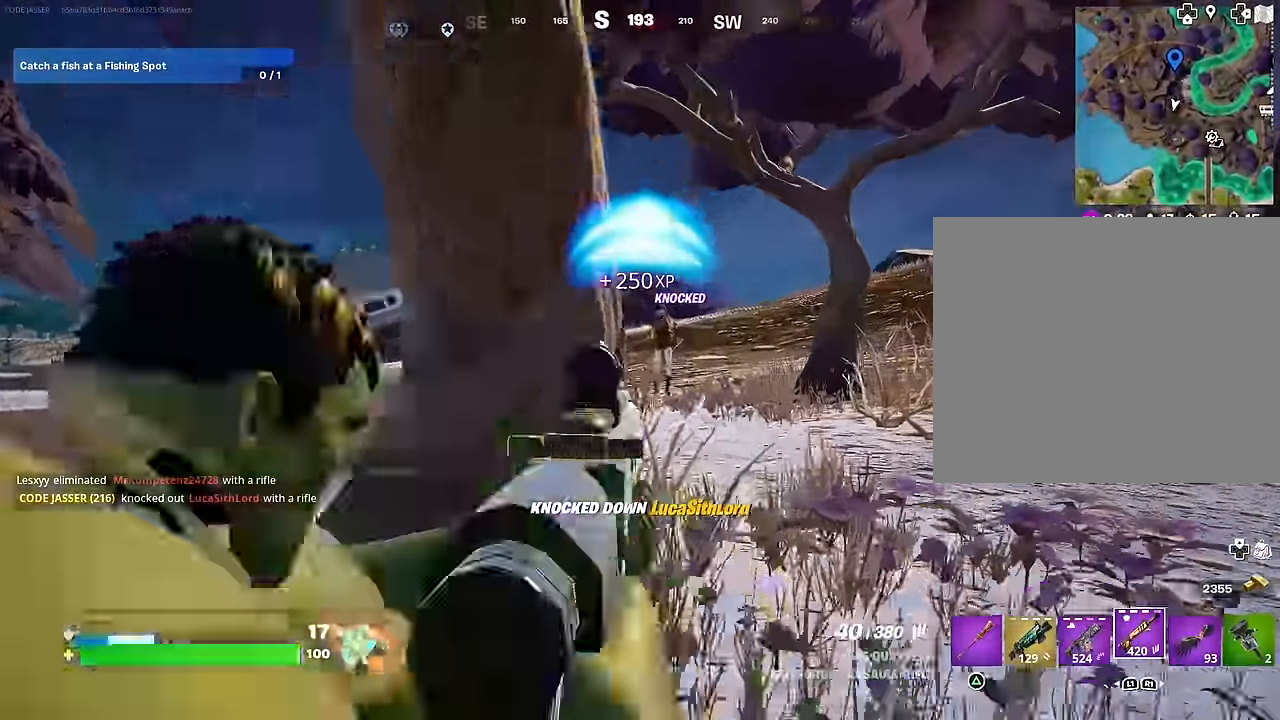
{"buttons": ["L2", "R2"], "left_stick": "down", "right_stick": "left", "events": [[67, "R2", "down"], [133, "left_stick", "down"], [167, "right_stick", "left"], [317, "right_stick", "center"], [450, "right_stick", "left"]]}
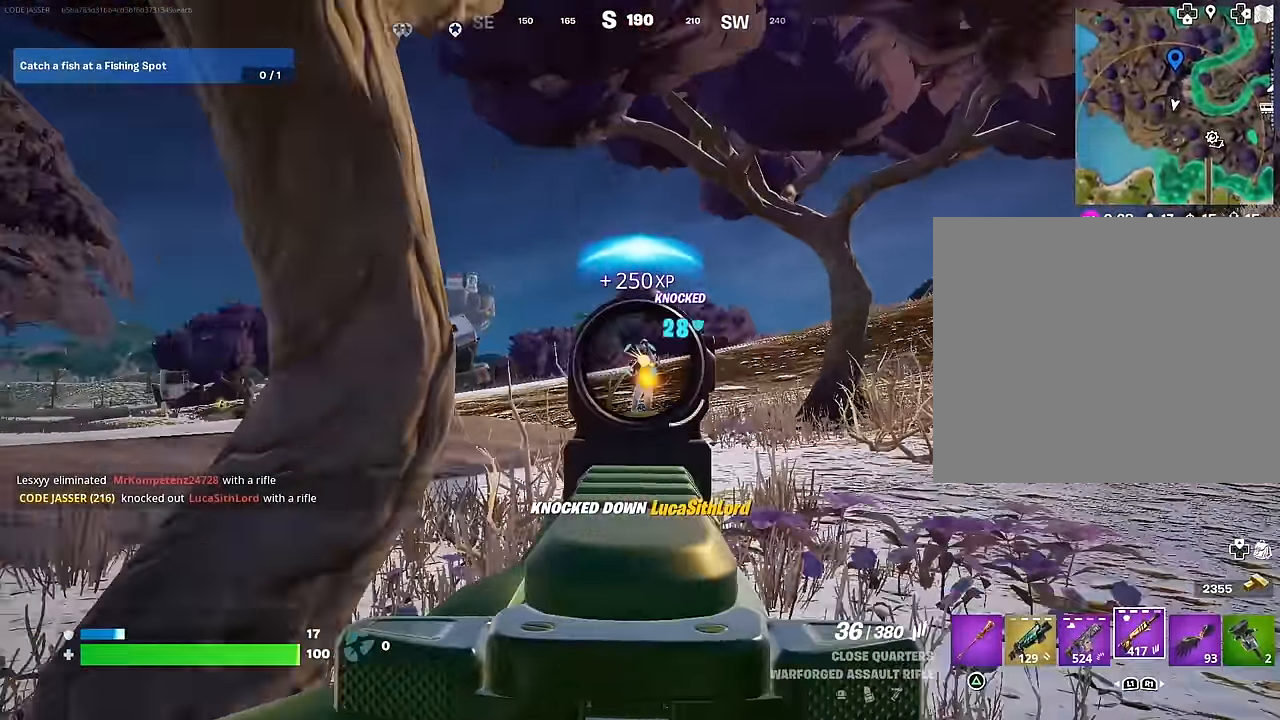
{"buttons": ["L2", "R2"], "left_stick": "left", "right_stick": "right", "events": [[50, "right_stick", "center"], [100, "right_stick", "right"], [183, "left_stick", "down-left"], [183, "right_stick", "down"], [283, "right_stick", "center"], [350, "left_stick", "left"], [350, "right_stick", "right"]]}
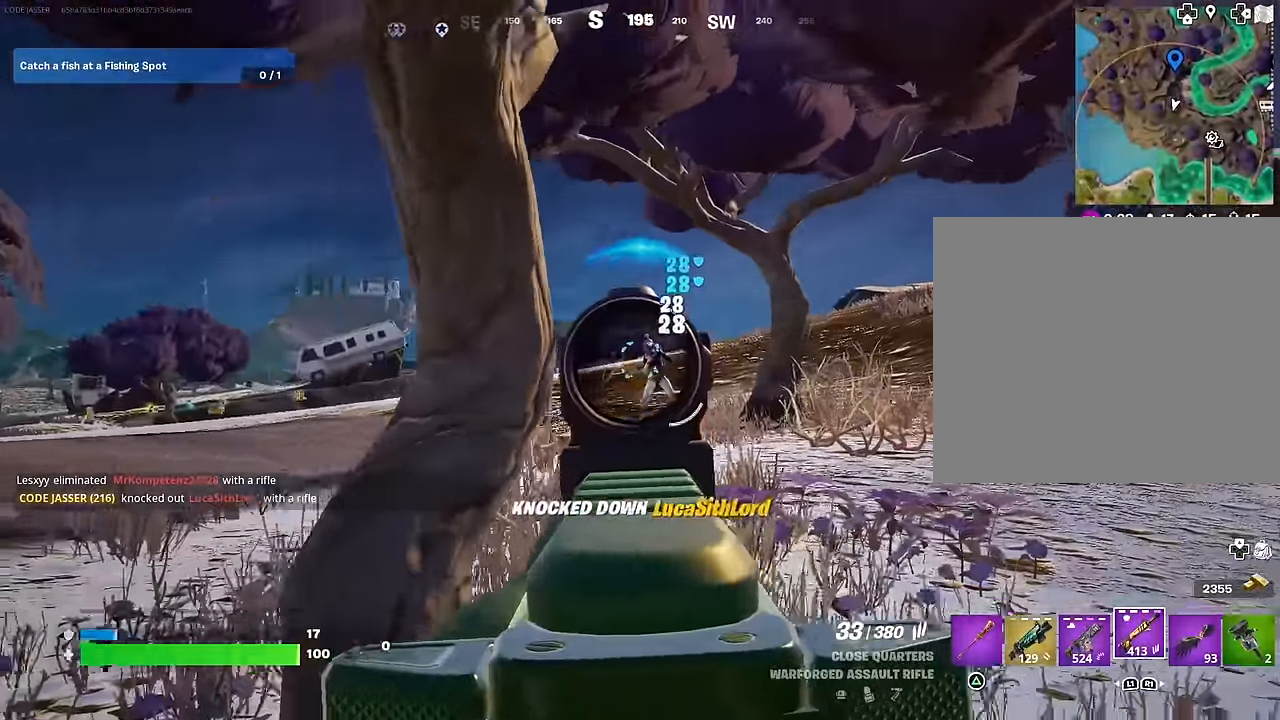
{"buttons": ["L2", "R2"], "left_stick": "up-right", "right_stick": "left", "events": [[50, "left_stick", "up-right"], [183, "right_stick", "left"], [217, "left_stick", "up"], [233, "right_stick", "center"], [383, "right_stick", "left"], [433, "left_stick", "up-right"]]}